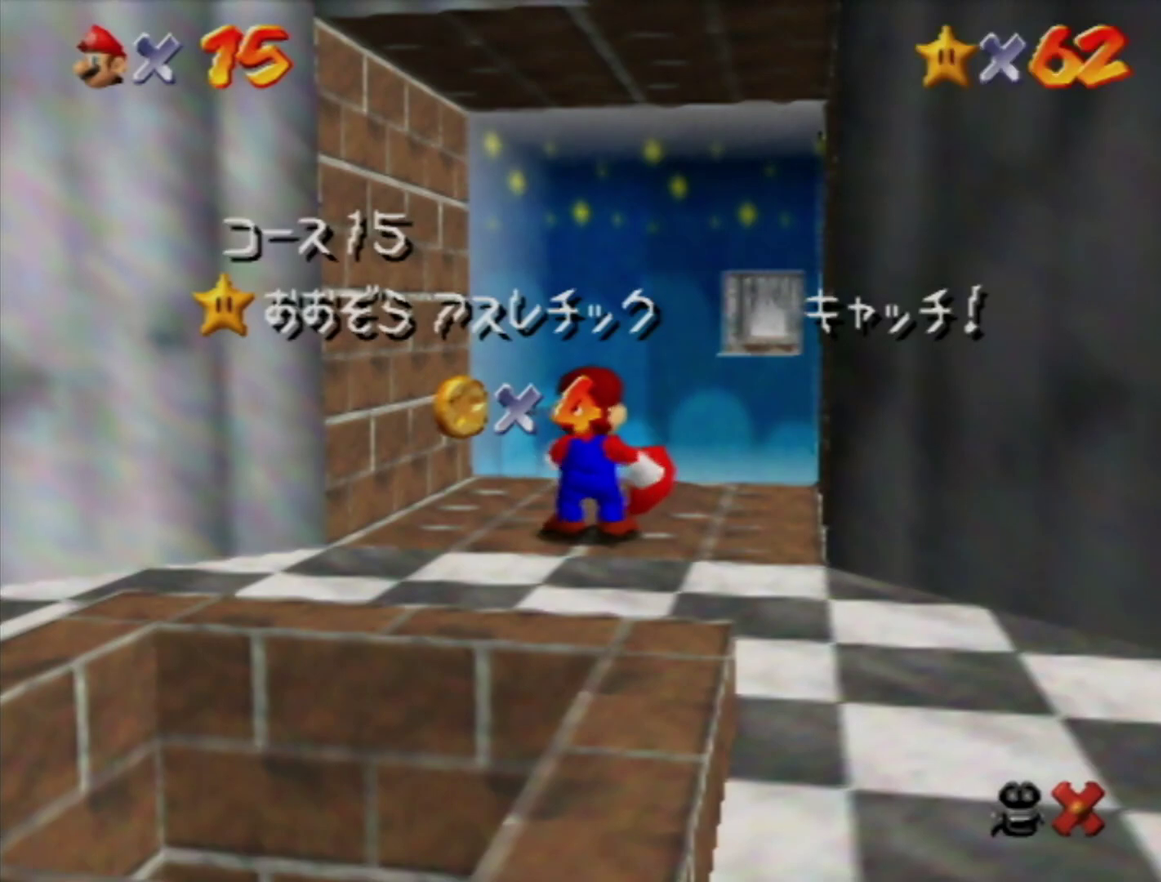
Gameplay with a controller (Nintendo layout); each line is a JSON object with the inputs held at the frame after it. "events" lists button and stick changes between this image and that frame as [ms after this image, input, new state], when the widget could be followed in between. Not read: L3 R3.
{"buttons": [], "left_stick": "down", "events": [[83, "left_stick", "down"], [200, "left_stick", "center"], [267, "left_stick", "down"], [383, "left_stick", "center"], [450, "left_stick", "down"]]}
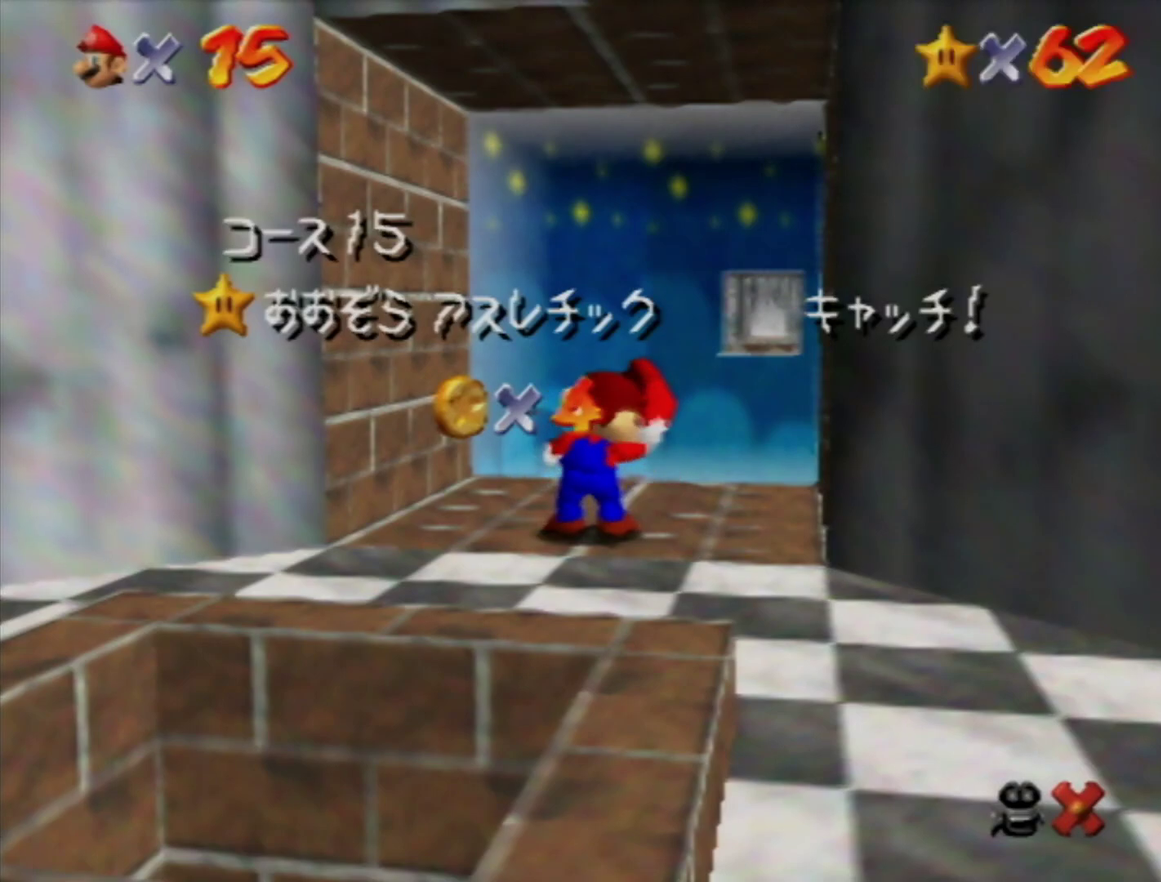
{"buttons": [], "left_stick": "center", "events": [[83, "left_stick", "center"], [183, "left_stick", "down"], [267, "left_stick", "center"]]}
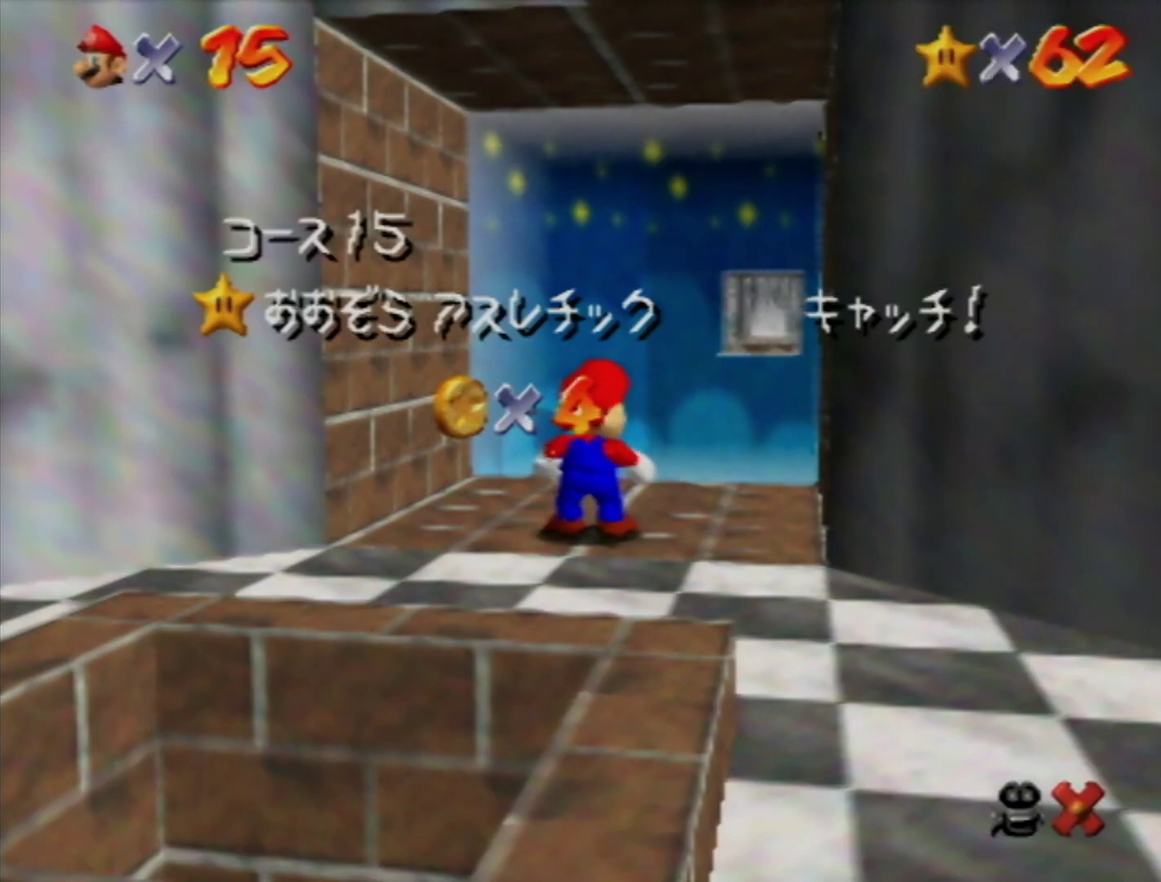
{"buttons": [], "left_stick": "down", "events": [[200, "left_stick", "down"], [400, "left_stick", "center"], [467, "left_stick", "down"]]}
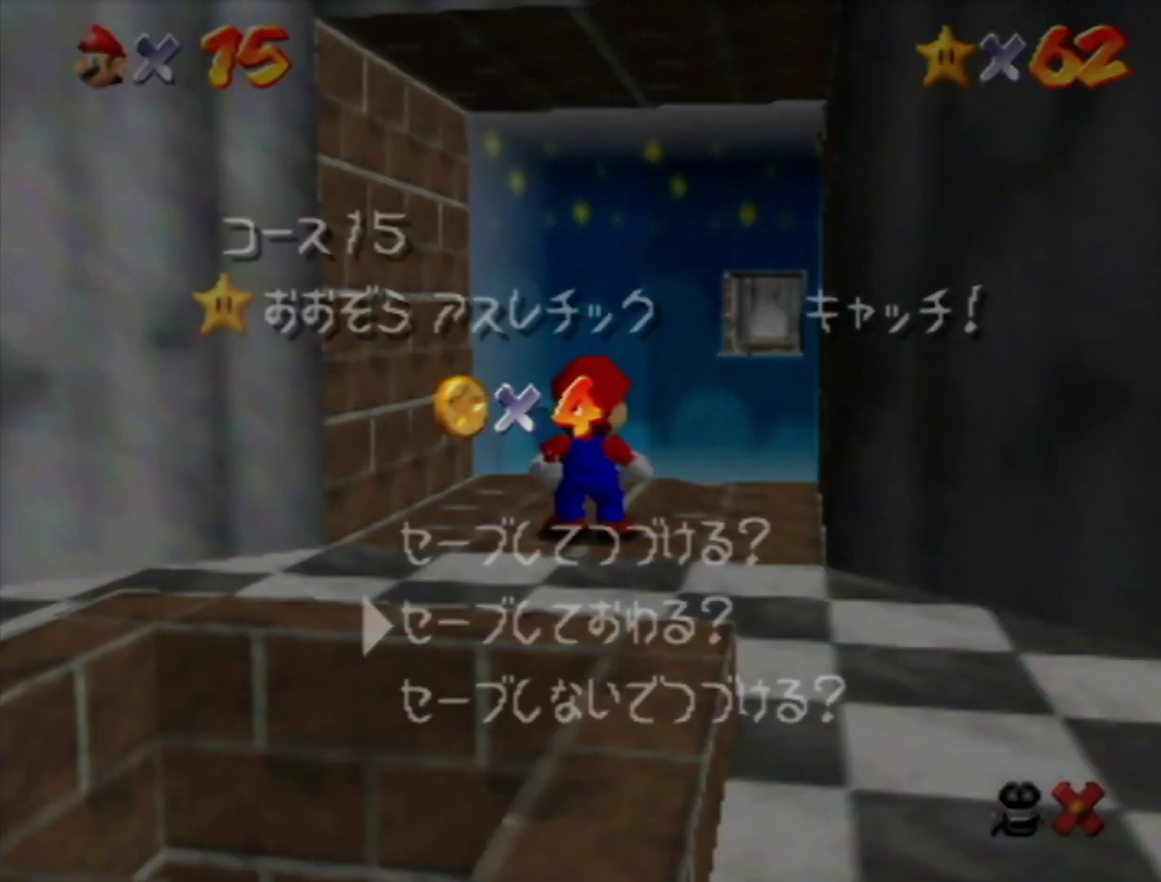
{"buttons": [], "left_stick": "down", "events": [[83, "A", "down"], [83, "left_stick", "center"], [167, "A", "up"], [167, "left_stick", "down"]]}
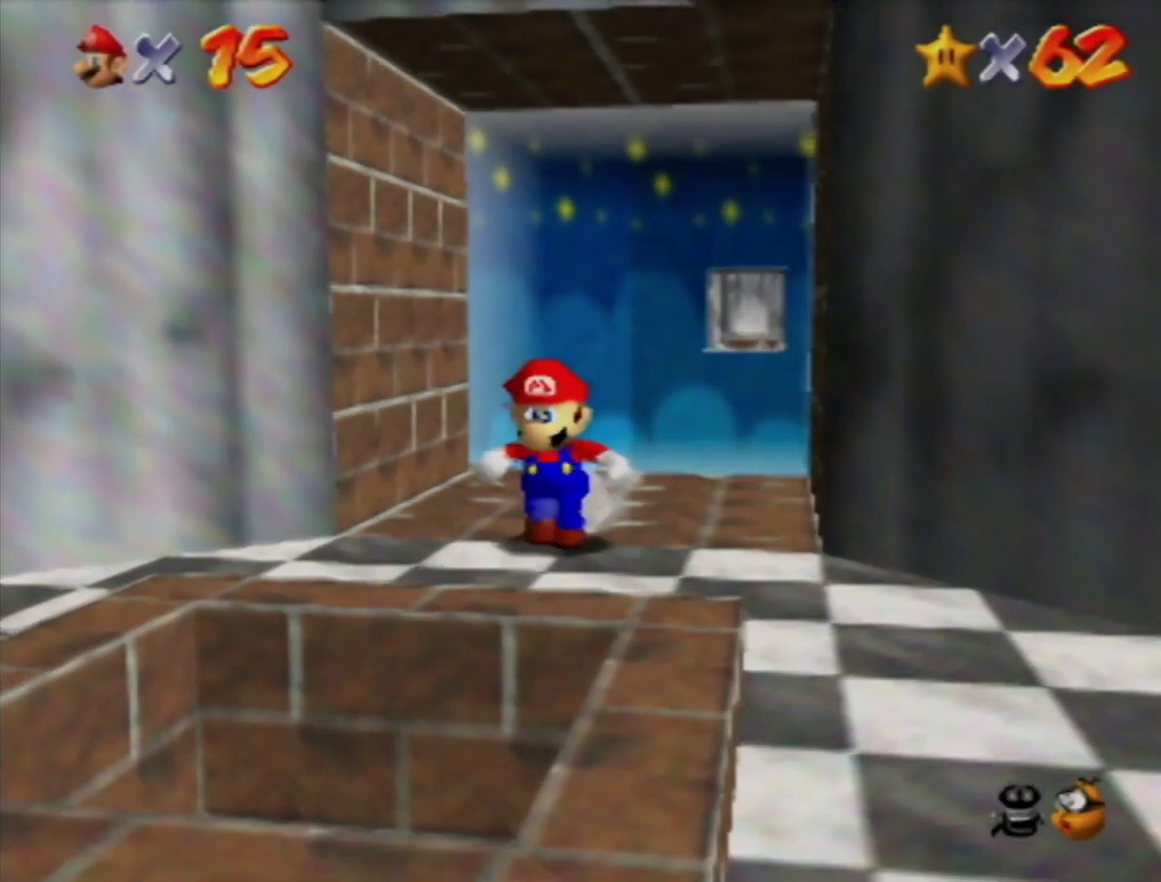
{"buttons": [], "left_stick": "down", "events": [[83, "A", "down"], [217, "A", "up"]]}
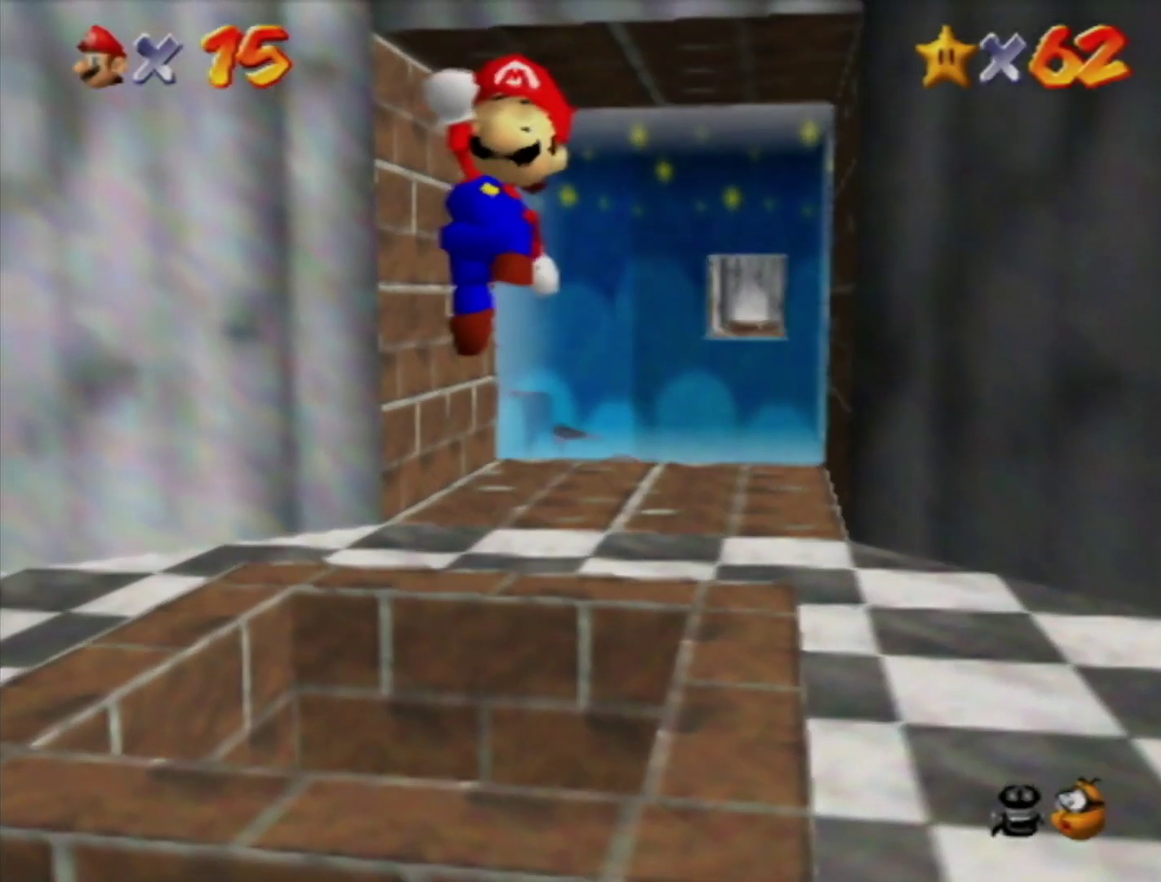
{"buttons": [], "left_stick": "center", "events": [[50, "left_stick", "center"], [333, "Z", "down"], [450, "Z", "up"]]}
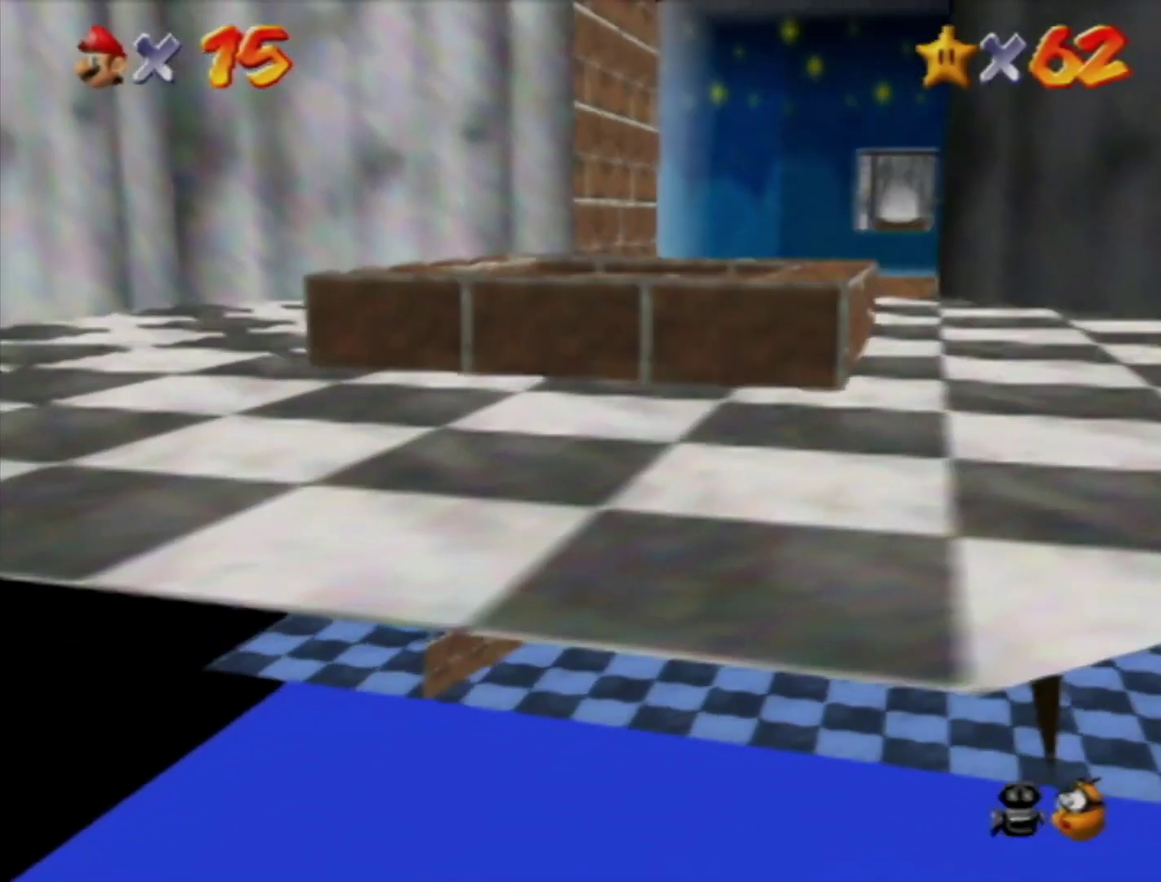
{"buttons": ["START"], "left_stick": "center", "events": [[267, "A", "down"], [333, "A", "up"], [433, "A", "down"], [483, "A", "up"], [483, "START", "down"]]}
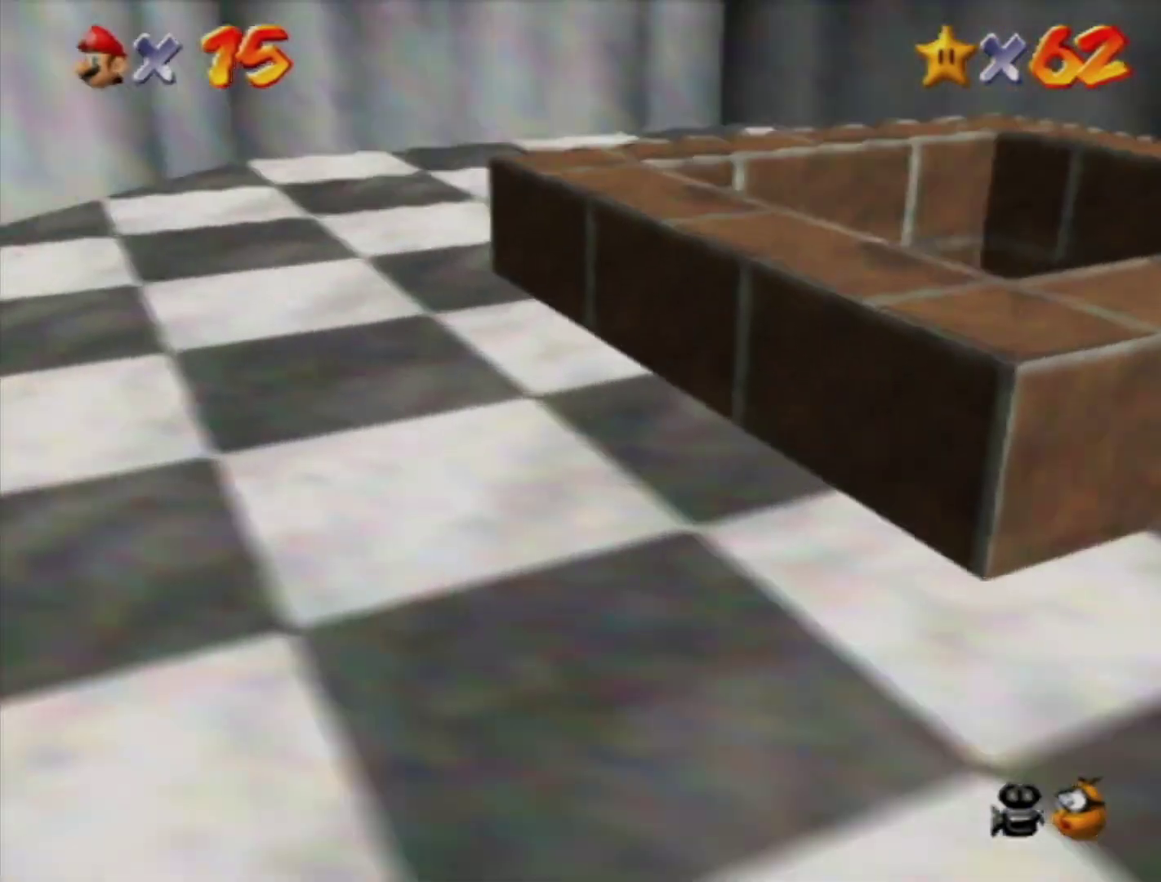
{"buttons": [], "left_stick": "center", "events": [[50, "A", "down"], [50, "START", "up"], [200, "START", "down"], [267, "A", "up"], [267, "START", "up"], [417, "A", "down"], [483, "A", "up"]]}
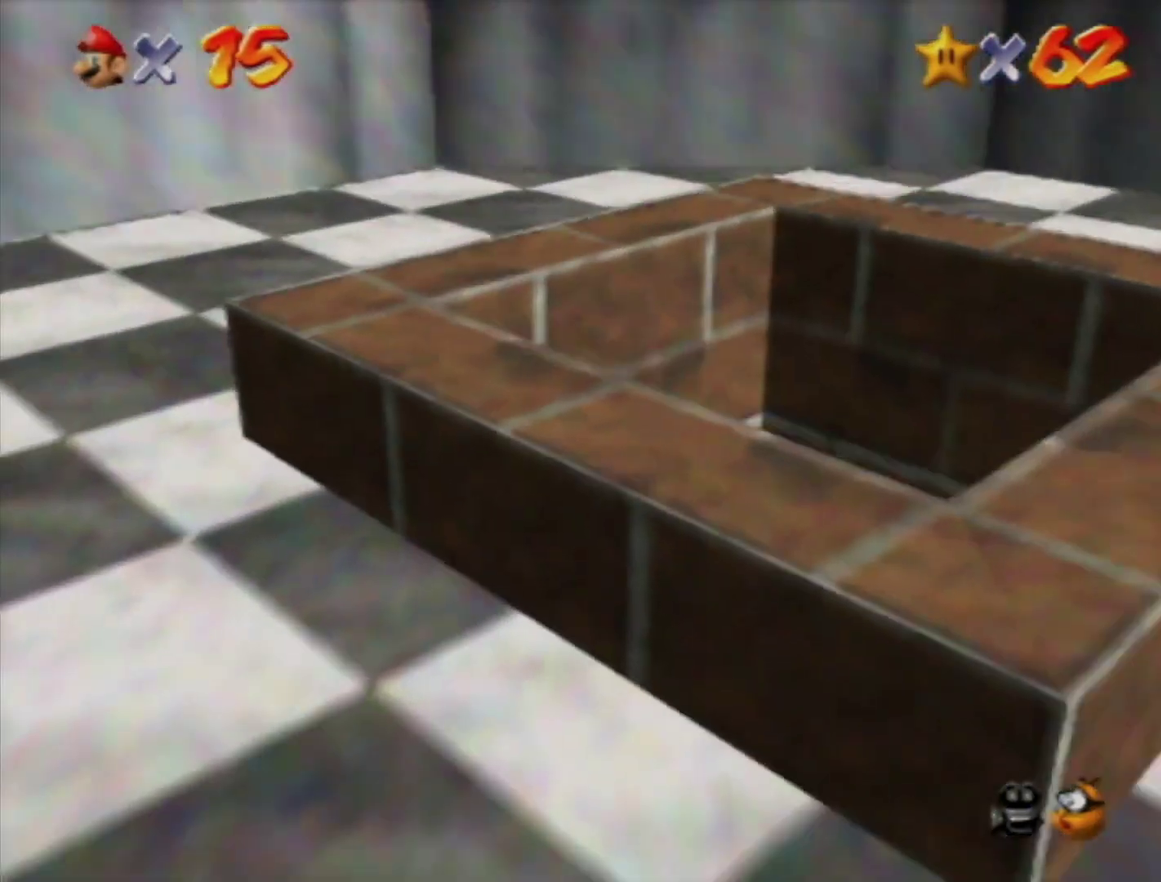
{"buttons": ["START"], "left_stick": "center", "events": [[183, "A", "down"], [233, "A", "up"], [450, "START", "down"]]}
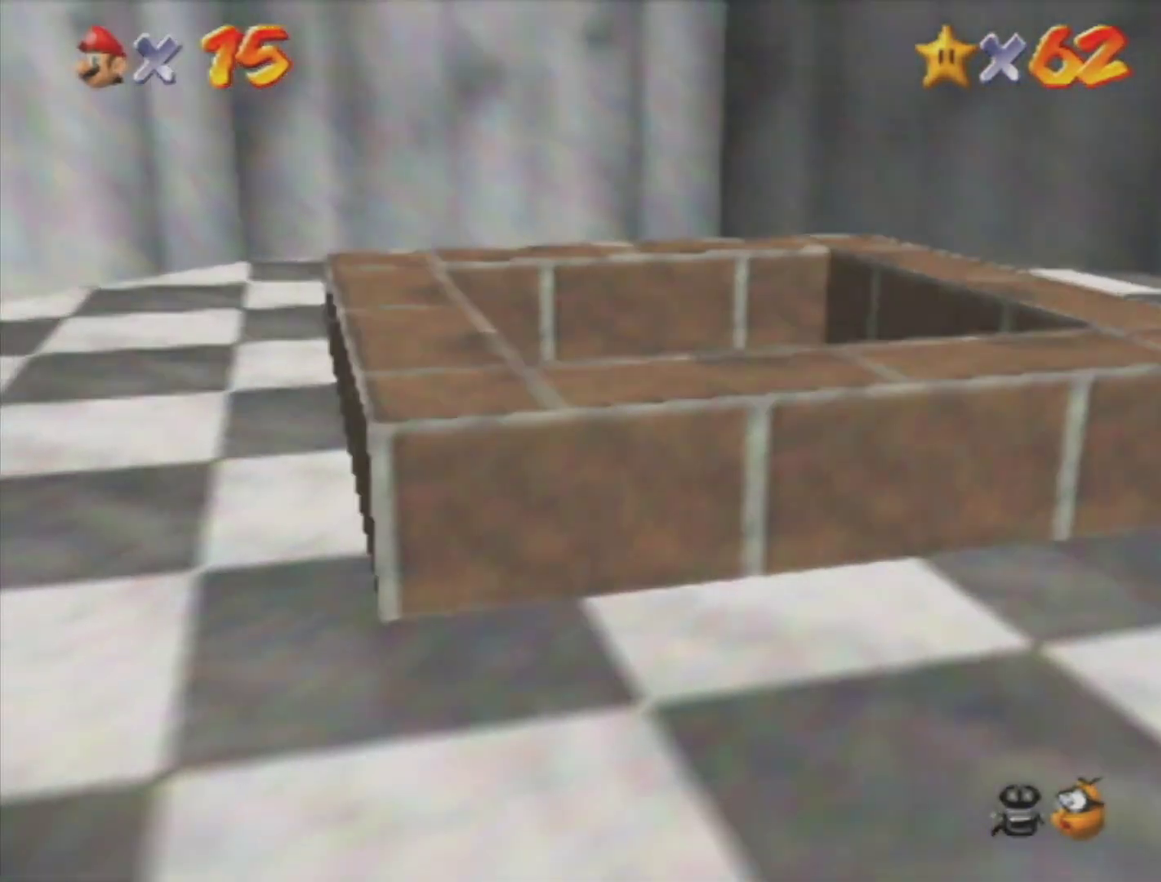
{"buttons": ["A"], "left_stick": "center", "events": [[17, "START", "up"], [183, "A", "down"], [267, "A", "up"], [450, "A", "down"]]}